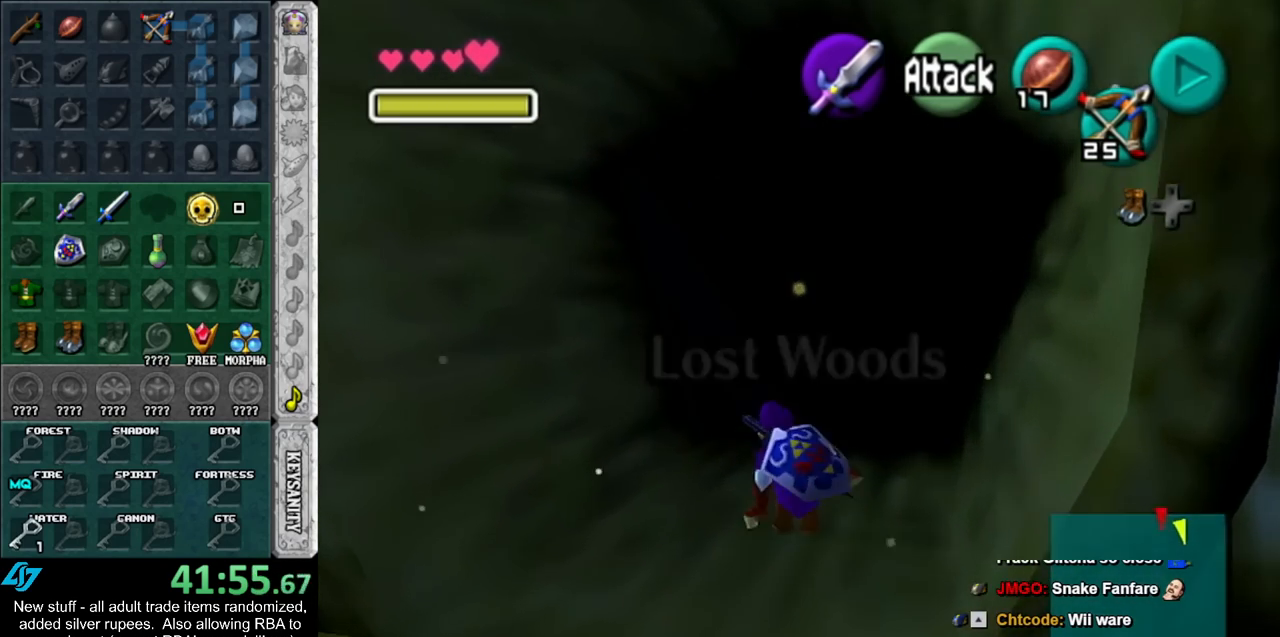
Gameplay with a controller (Nintendo layout); each line is a JSON object with the inputs held at the frame after it. "events" lists button and stick changes between this image and that frame as [ms after this image, input, new state], when the widget could be followed in between. Not read: L3 R3.
{"buttons": [], "left_stick": "up", "right_stick": "center", "events": [[83, "A", "down"], [200, "A", "up"]]}
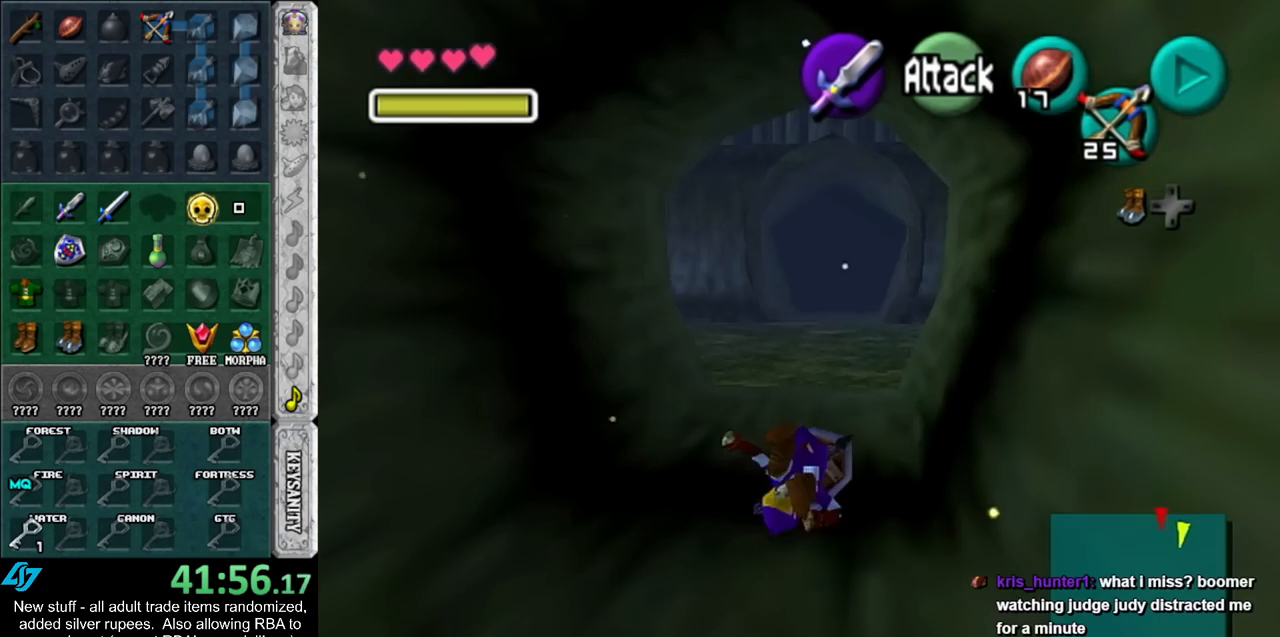
{"buttons": ["A"], "left_stick": "up", "right_stick": "center", "events": [[400, "A", "down"]]}
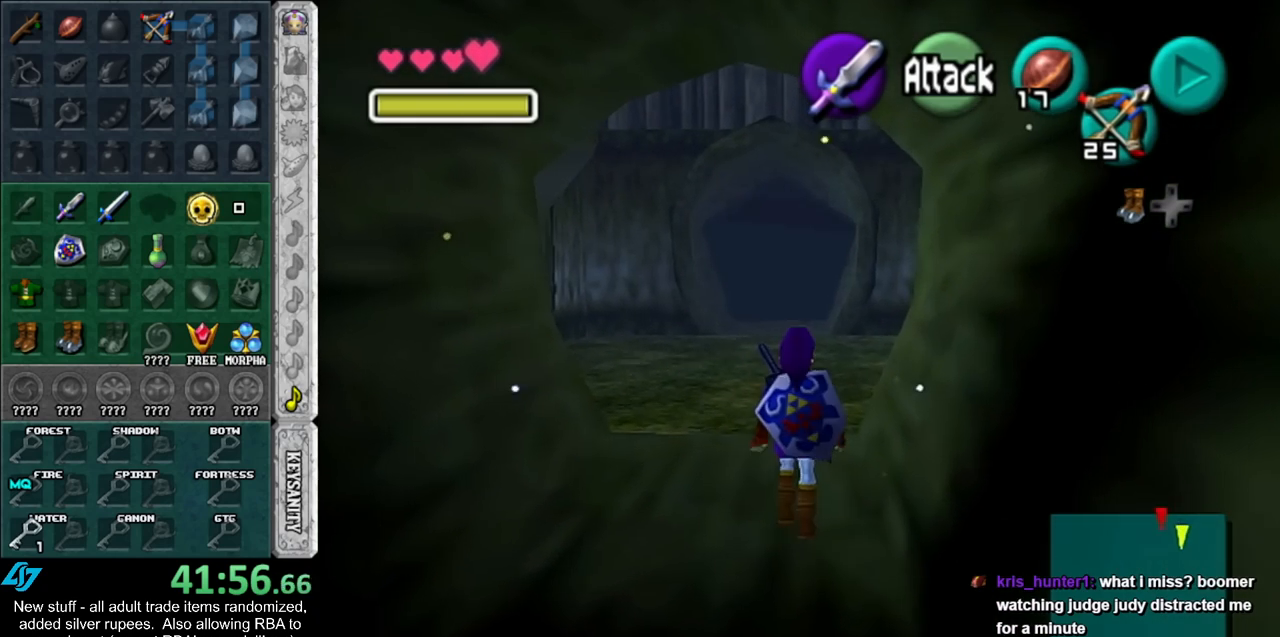
{"buttons": [], "left_stick": "up-right", "right_stick": "center", "events": [[17, "A", "up"], [383, "left_stick", "up-right"]]}
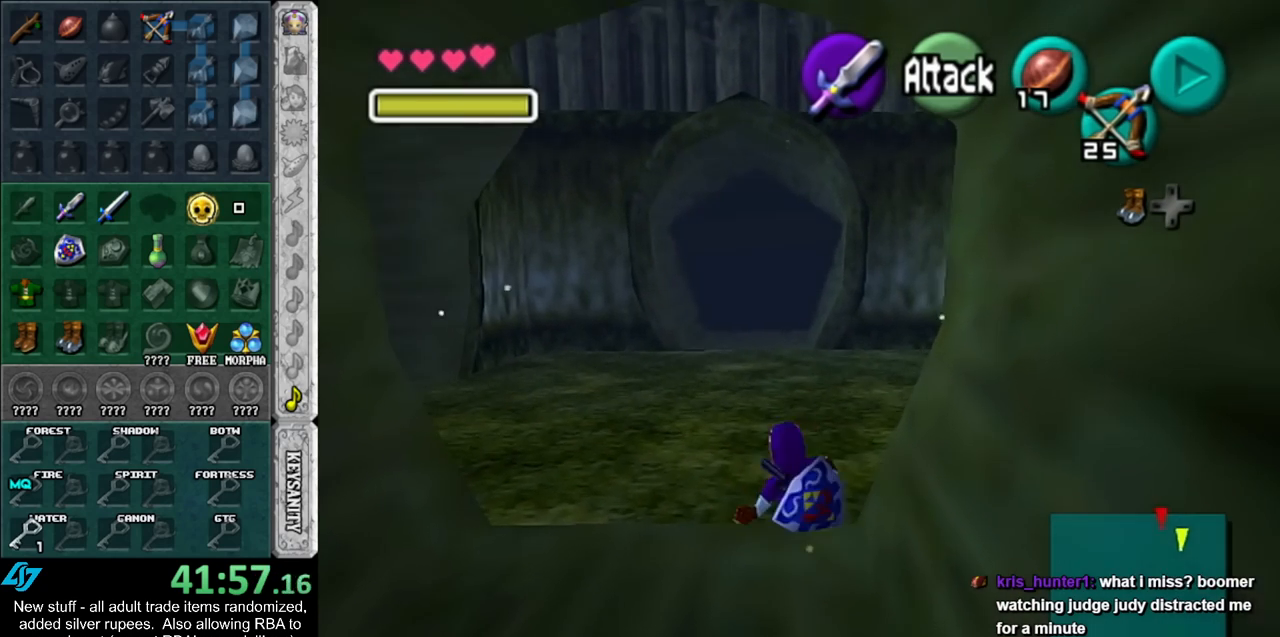
{"buttons": [], "left_stick": "up-right", "right_stick": "center", "events": [[167, "A", "down"], [333, "A", "up"]]}
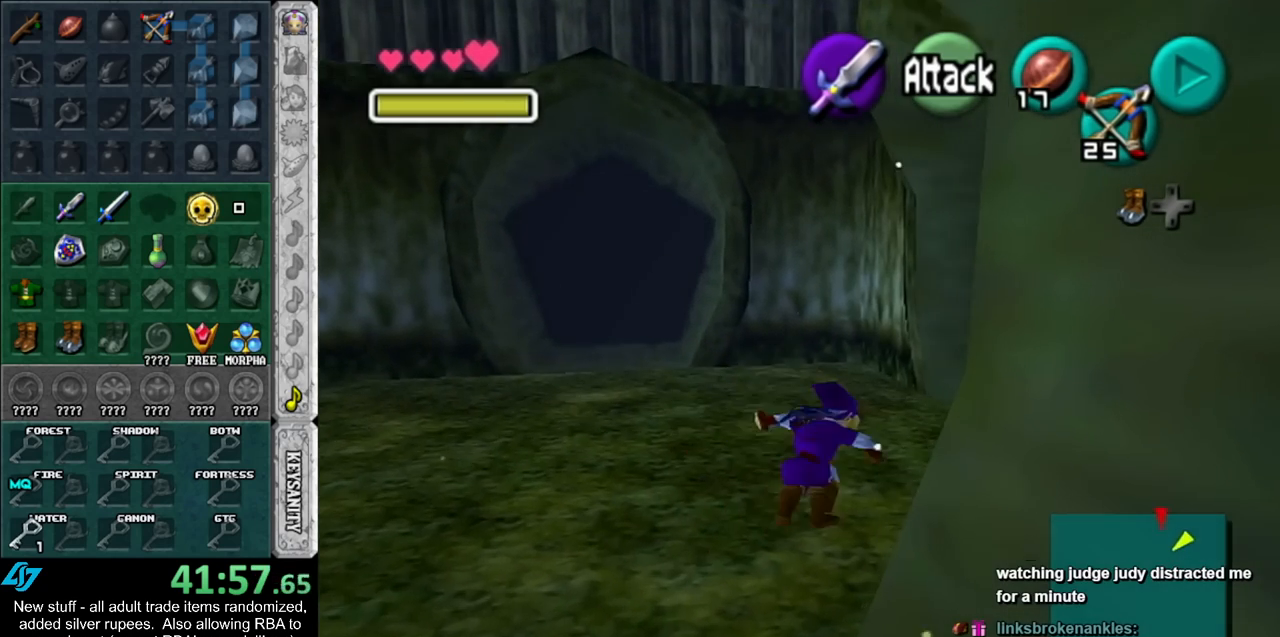
{"buttons": [], "left_stick": "up-right", "right_stick": "center", "events": []}
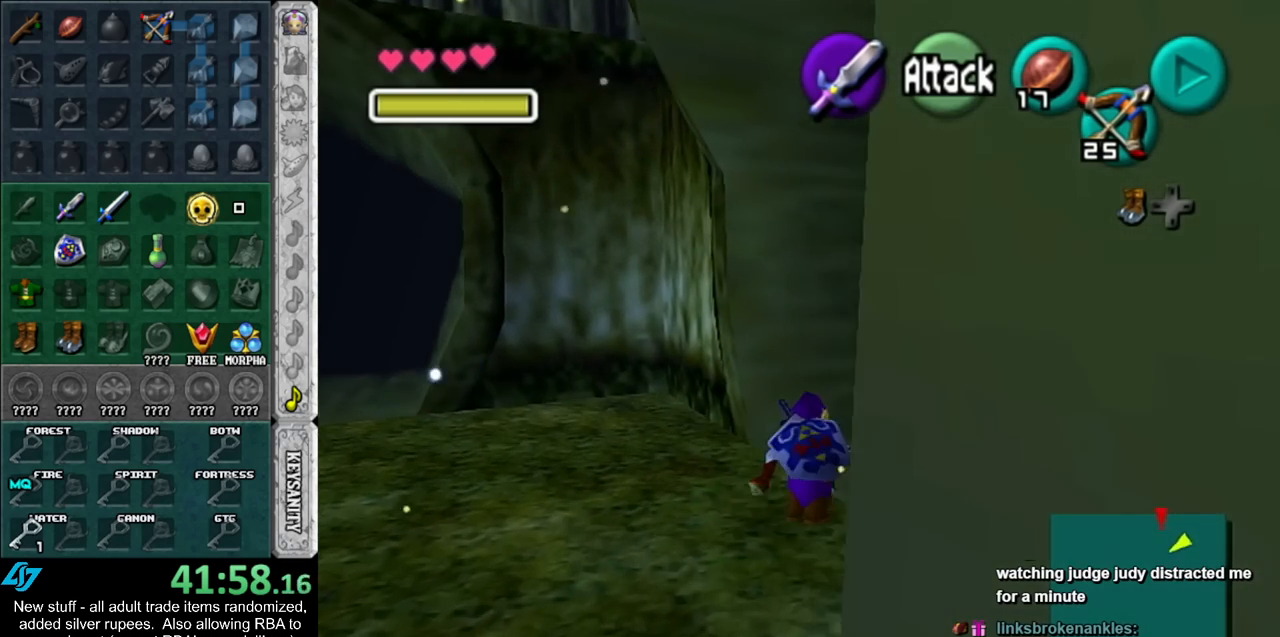
{"buttons": [], "left_stick": "up", "right_stick": "center", "events": [[50, "A", "down"], [133, "L1", "down"], [200, "A", "up"], [300, "left_stick", "up"], [400, "L1", "up"]]}
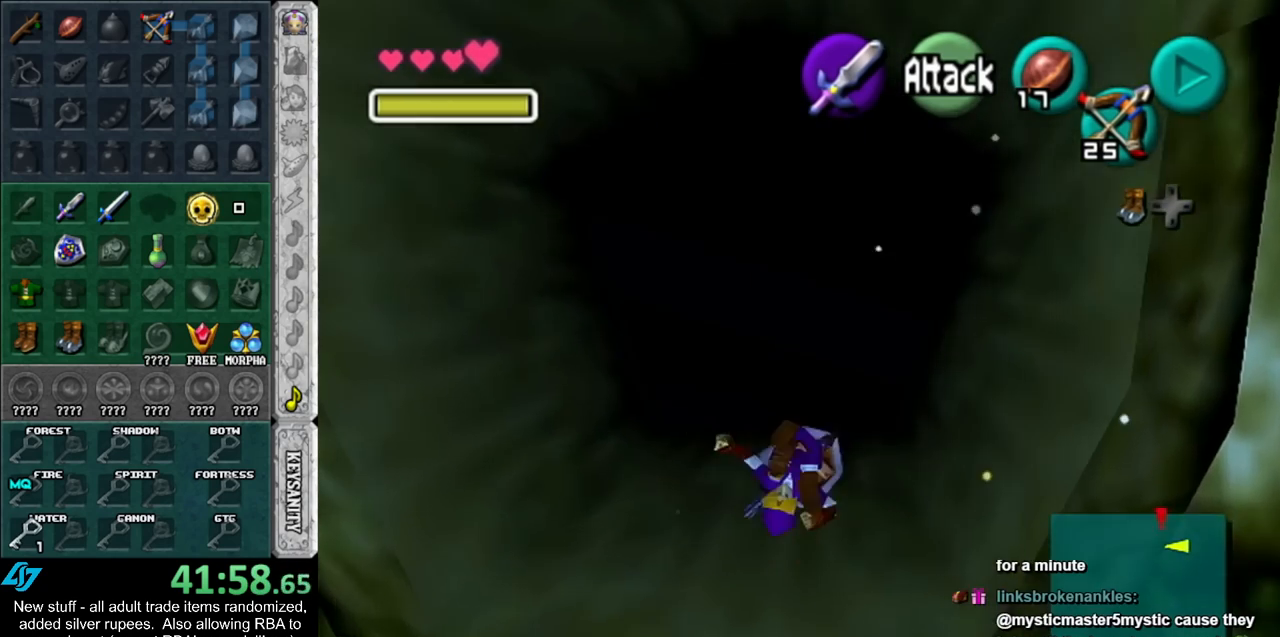
{"buttons": ["A"], "left_stick": "up", "right_stick": "center", "events": [[400, "A", "down"]]}
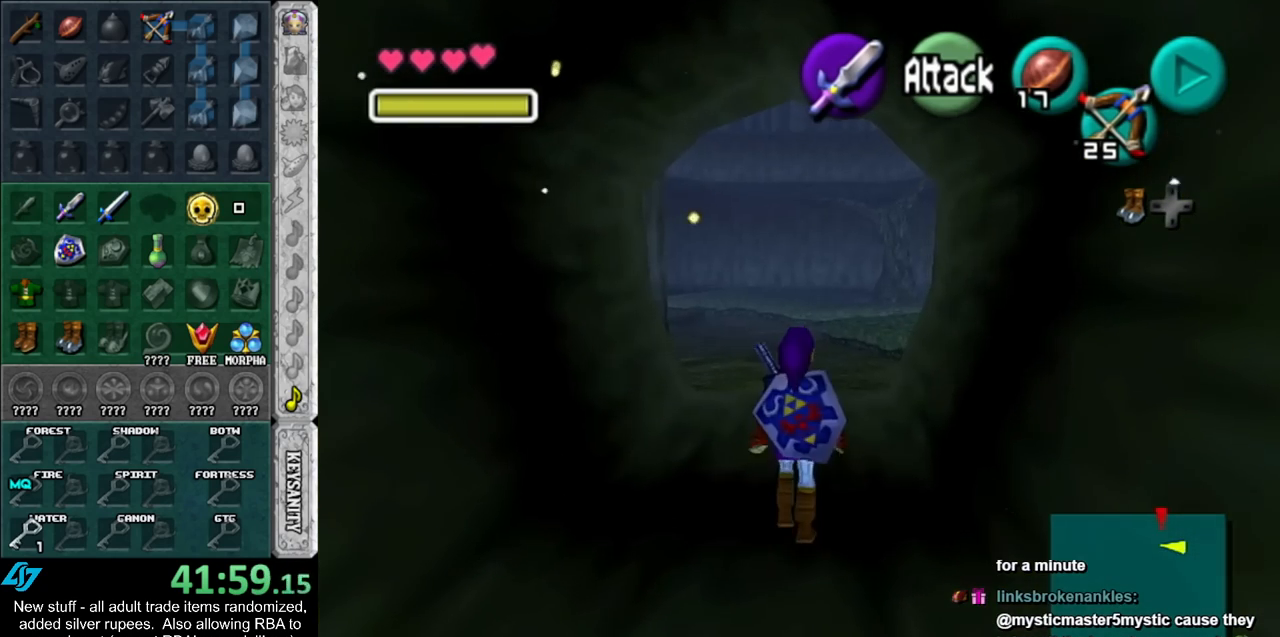
{"buttons": [], "left_stick": "up", "right_stick": "center", "events": [[17, "A", "up"]]}
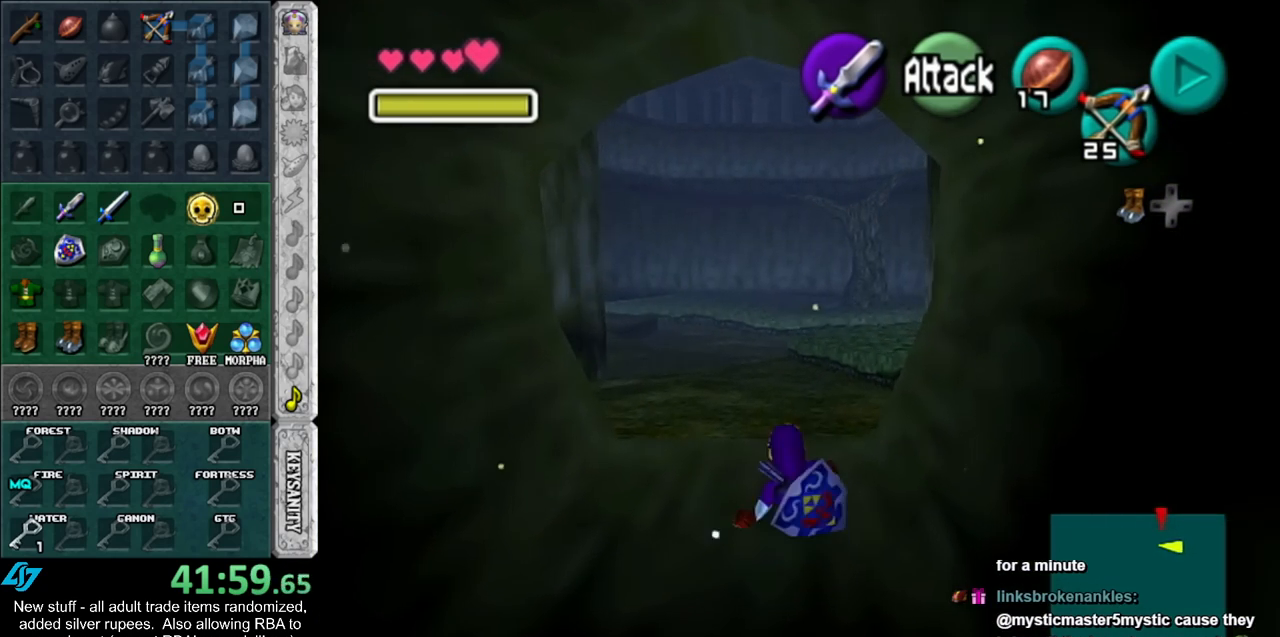
{"buttons": ["L1"], "left_stick": "down", "right_stick": "center", "events": [[367, "left_stick", "down"], [483, "L1", "down"]]}
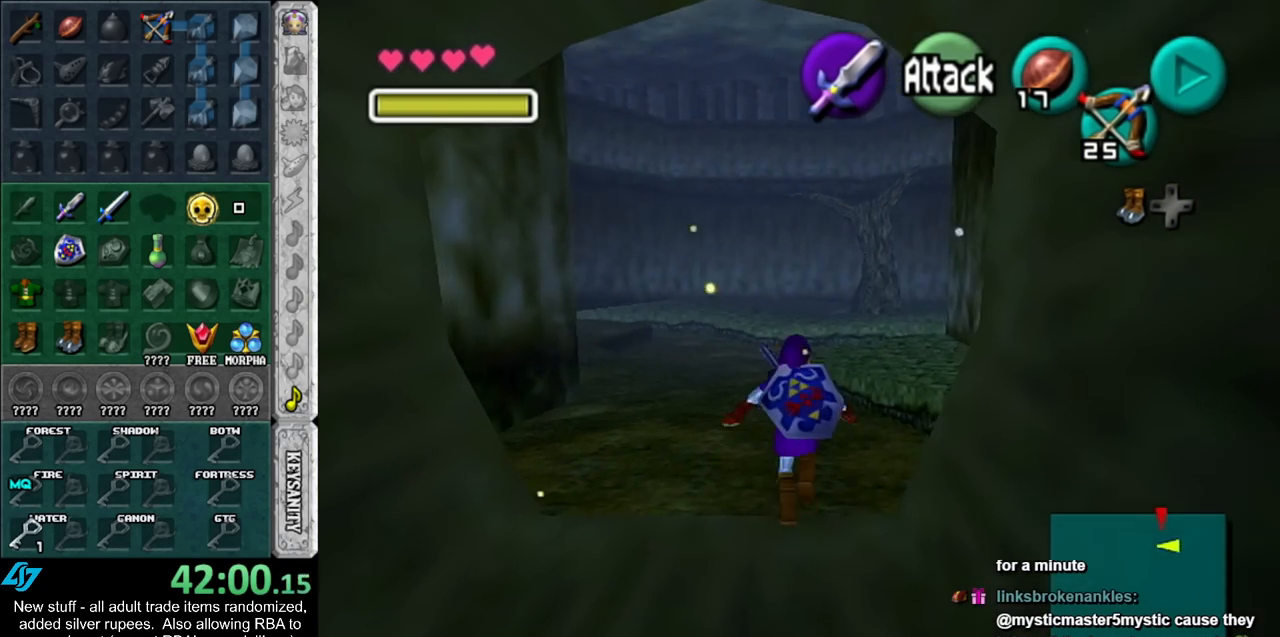
{"buttons": ["L1"], "left_stick": "down", "right_stick": "center", "events": []}
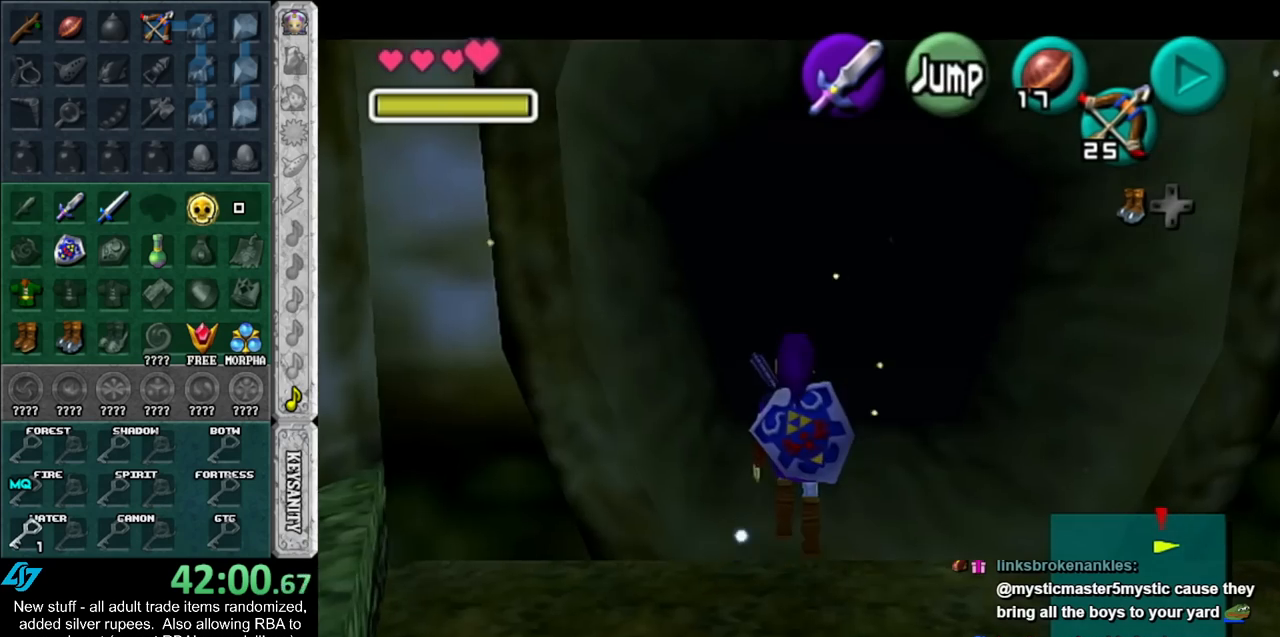
{"buttons": ["L1"], "left_stick": "down", "right_stick": "center", "events": []}
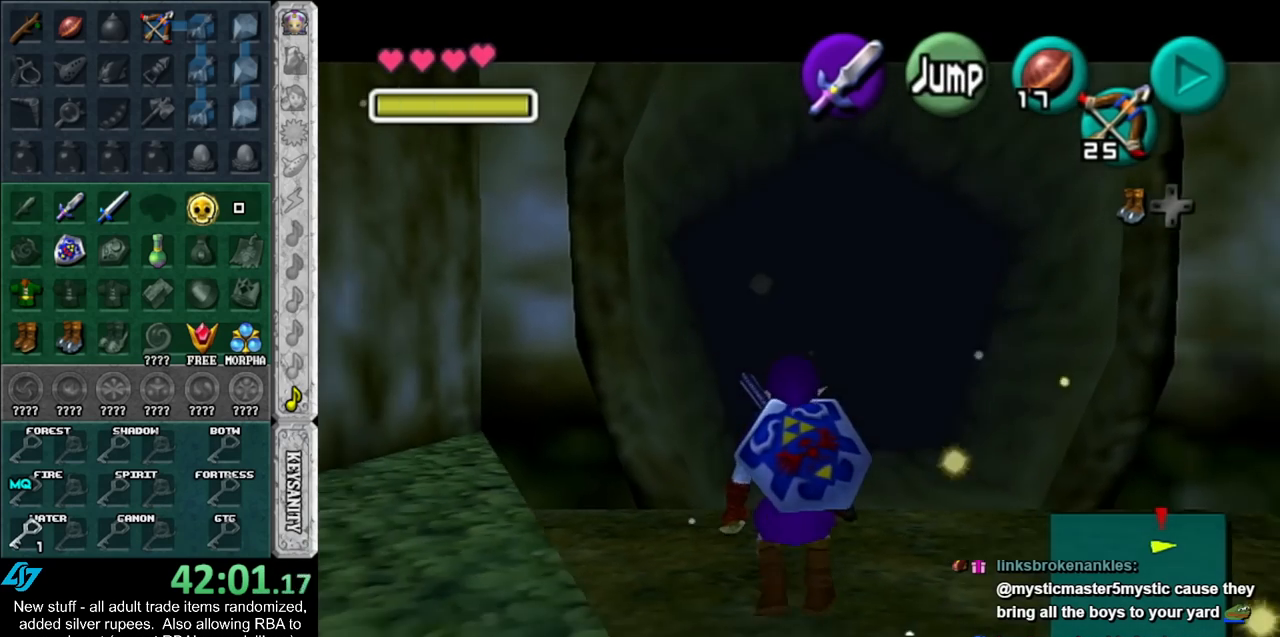
{"buttons": ["L1"], "left_stick": "down", "right_stick": "center", "events": []}
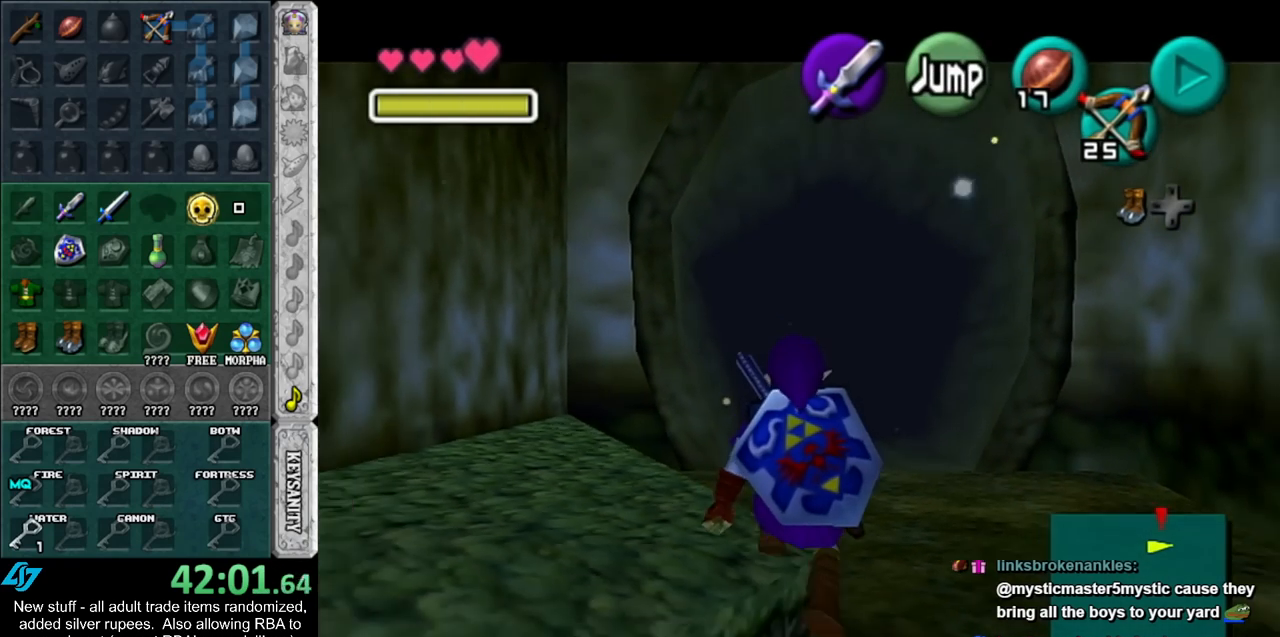
{"buttons": ["L1"], "left_stick": "down", "right_stick": "center", "events": []}
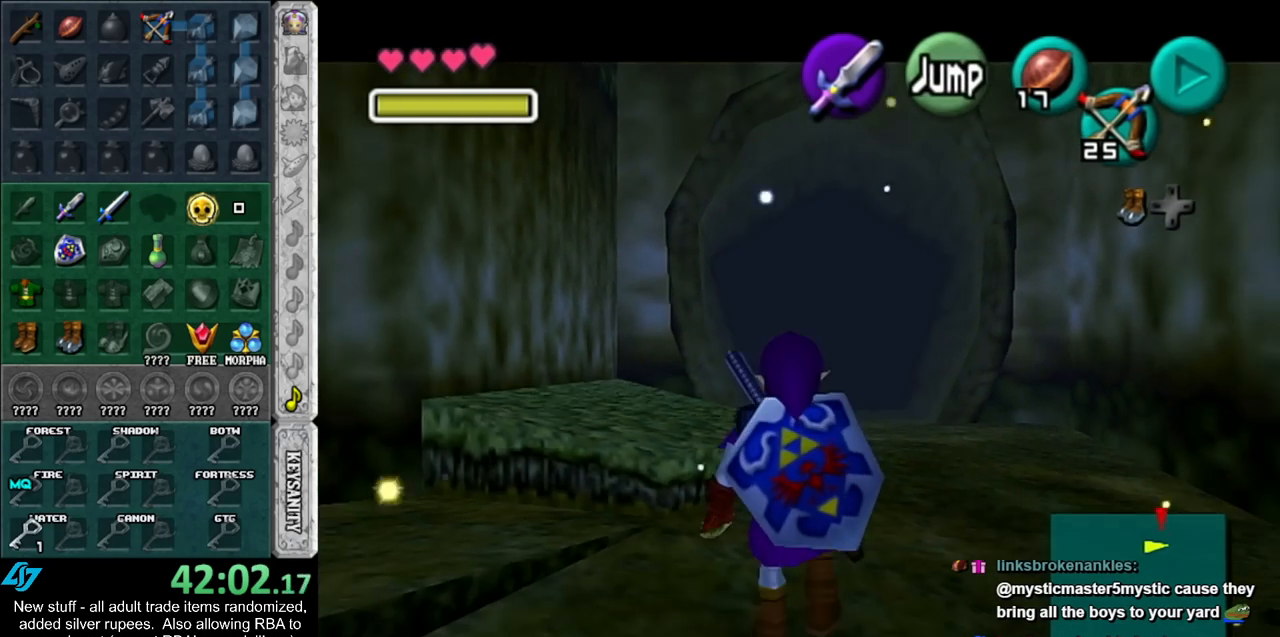
{"buttons": ["L1"], "left_stick": "down", "right_stick": "center", "events": []}
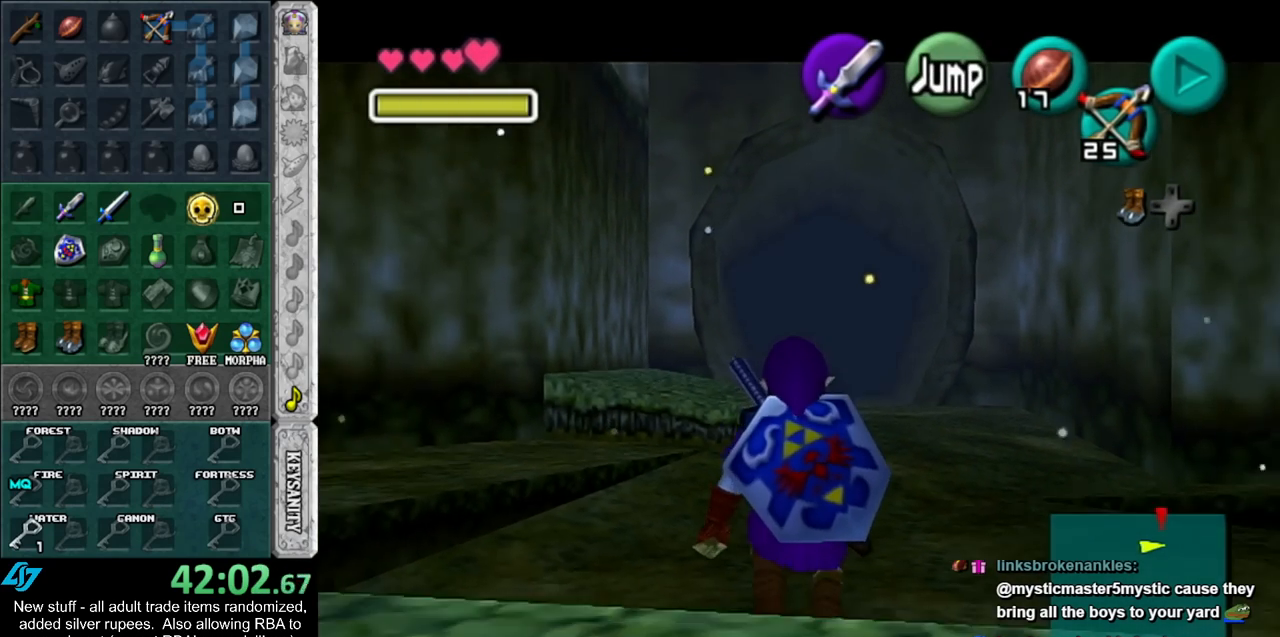
{"buttons": ["L1"], "left_stick": "down", "right_stick": "center", "events": []}
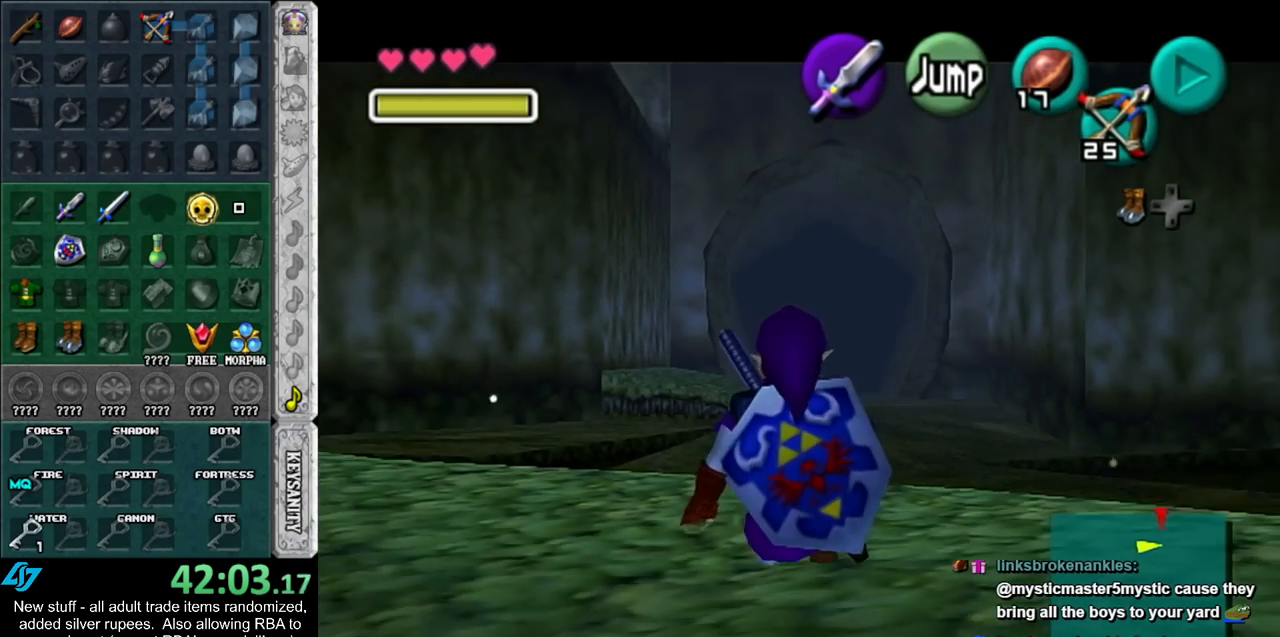
{"buttons": ["A", "L1"], "left_stick": "down", "right_stick": "center", "events": [[200, "L1", "up"], [333, "A", "down"], [450, "L1", "down"]]}
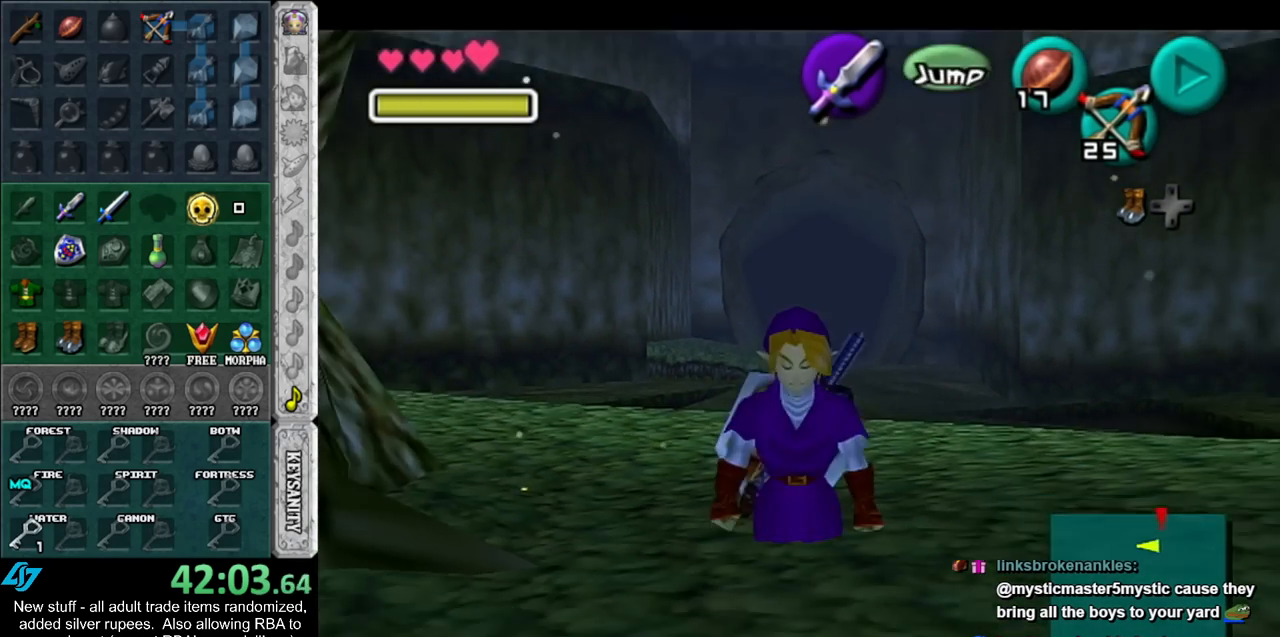
{"buttons": [], "left_stick": "up", "right_stick": "center", "events": [[17, "A", "up"], [17, "left_stick", "up"], [183, "L1", "up"]]}
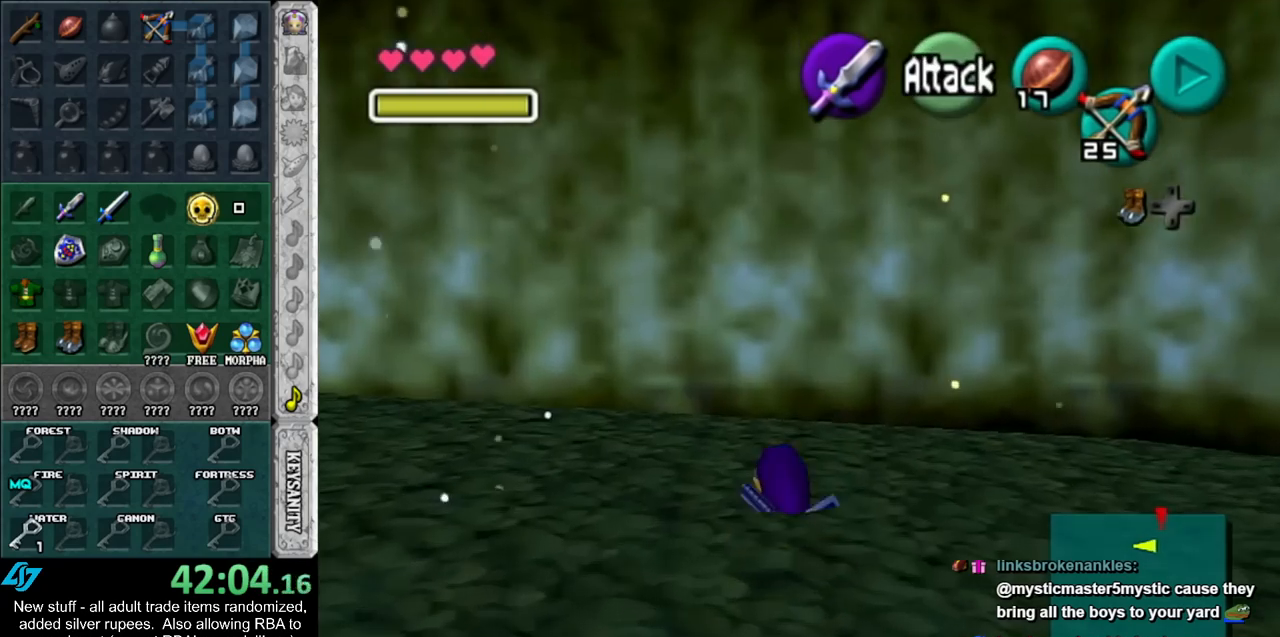
{"buttons": [], "left_stick": "down", "right_stick": "center", "events": [[17, "left_stick", "up-left"], [300, "left_stick", "down"]]}
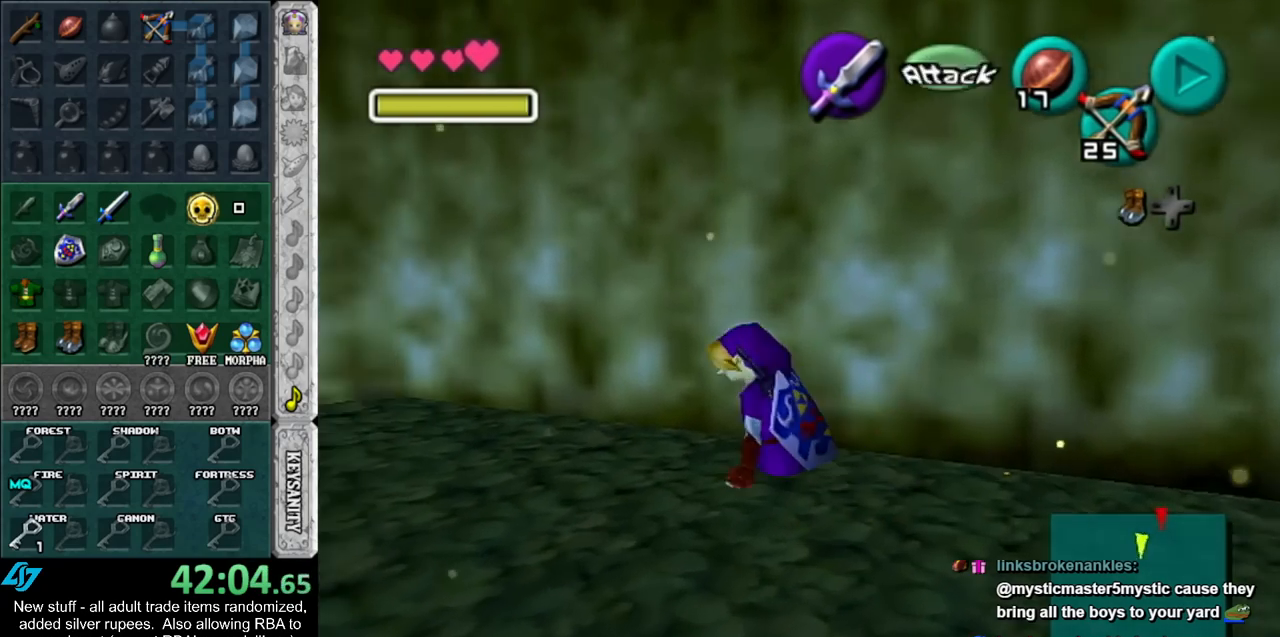
{"buttons": [], "left_stick": "down-right", "right_stick": "center", "events": [[117, "left_stick", "down-right"]]}
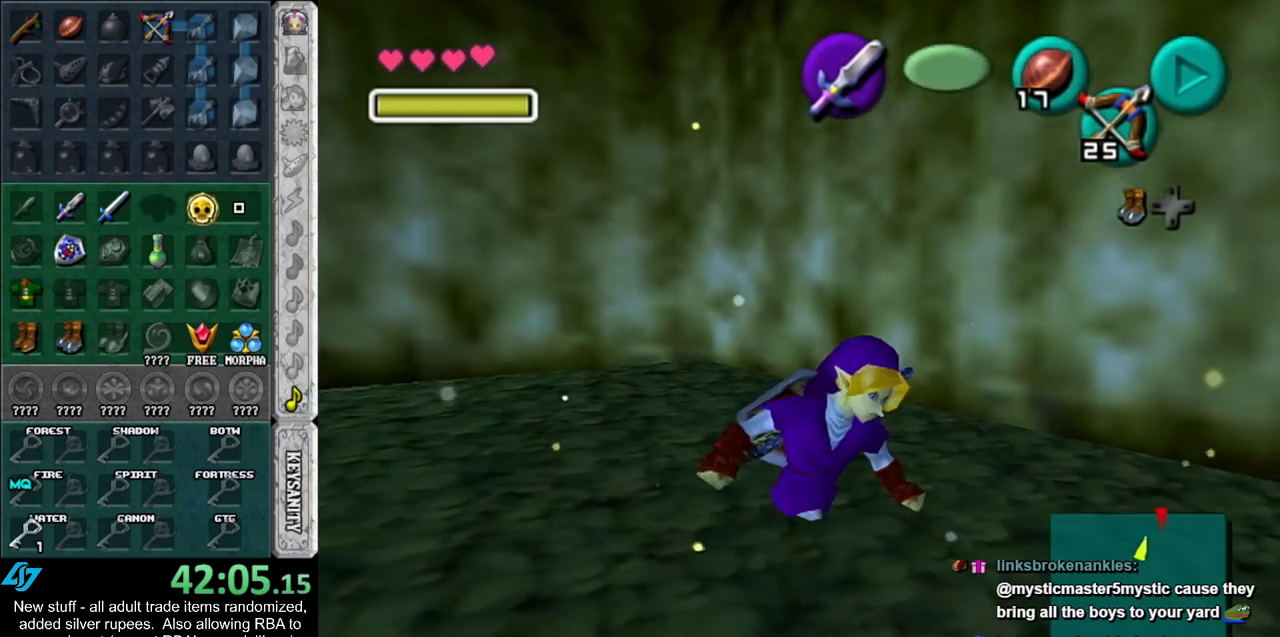
{"buttons": [], "left_stick": "center", "right_stick": "center", "events": [[133, "left_stick", "center"]]}
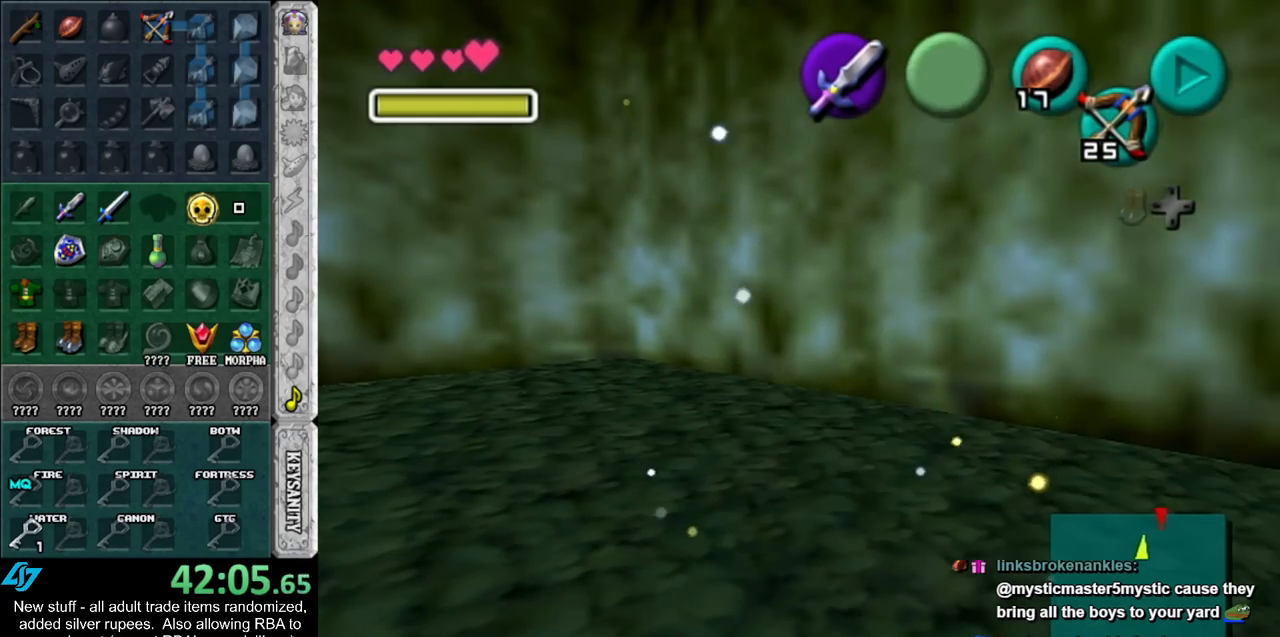
{"buttons": [], "left_stick": "center", "right_stick": "center", "events": []}
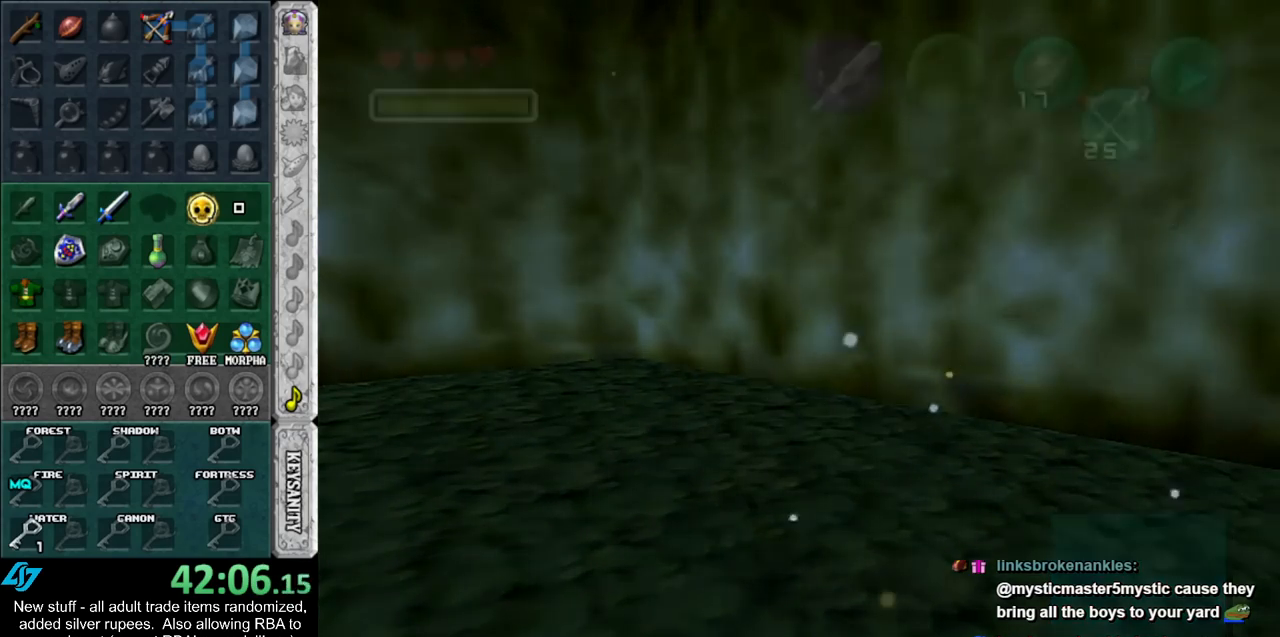
{"buttons": [], "left_stick": "center", "right_stick": "center", "events": []}
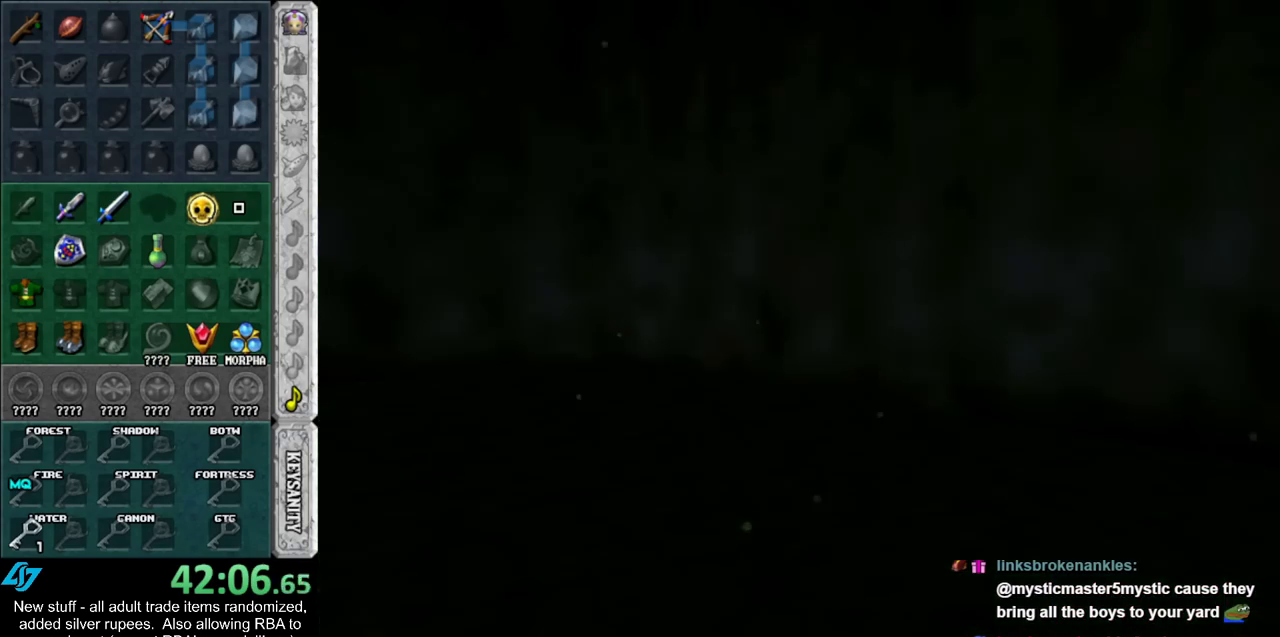
{"buttons": [], "left_stick": "center", "right_stick": "center", "events": []}
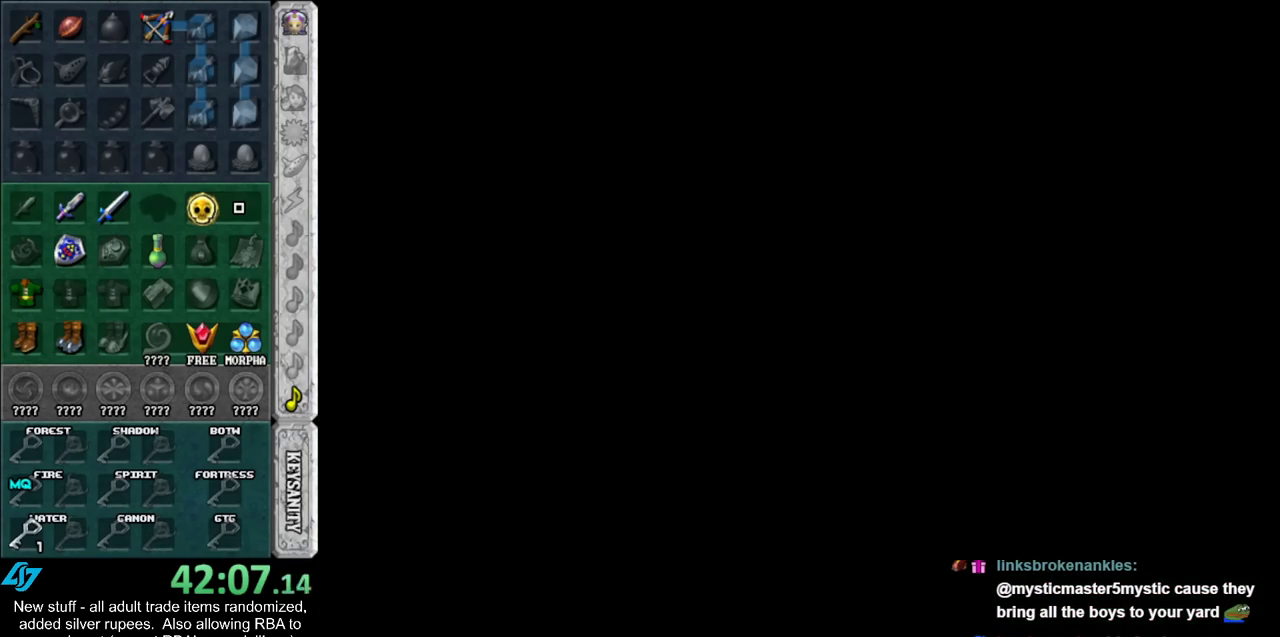
{"buttons": [], "left_stick": "center", "right_stick": "center", "events": []}
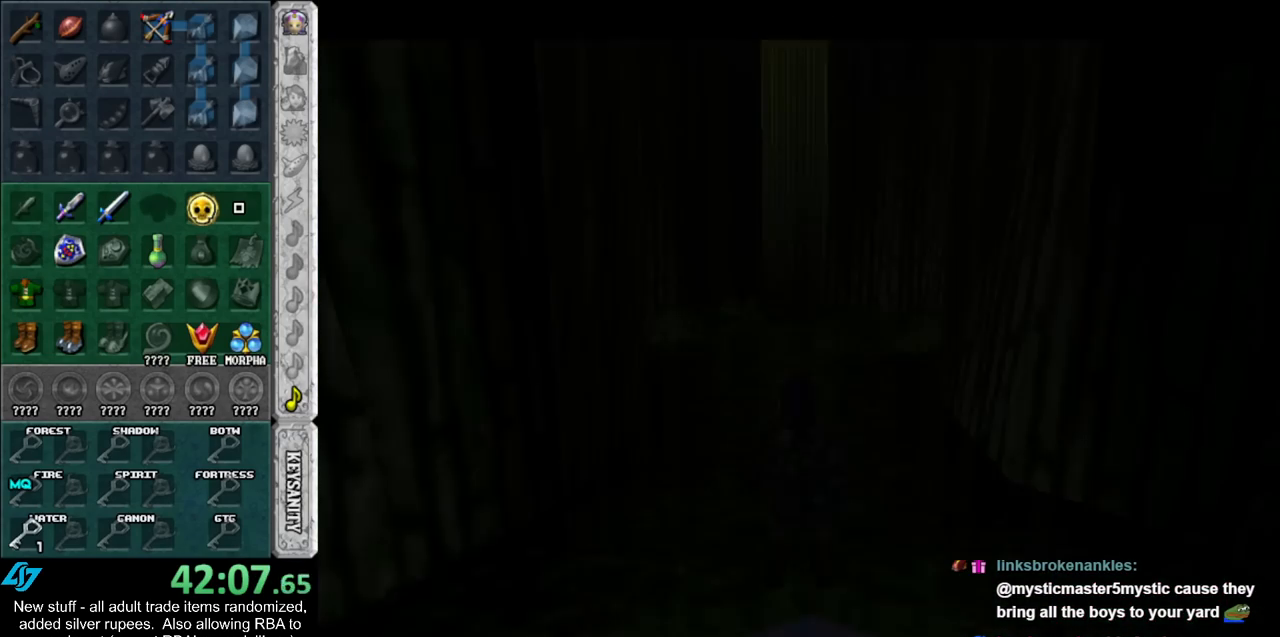
{"buttons": [], "left_stick": "up", "right_stick": "center", "events": [[383, "left_stick", "up"]]}
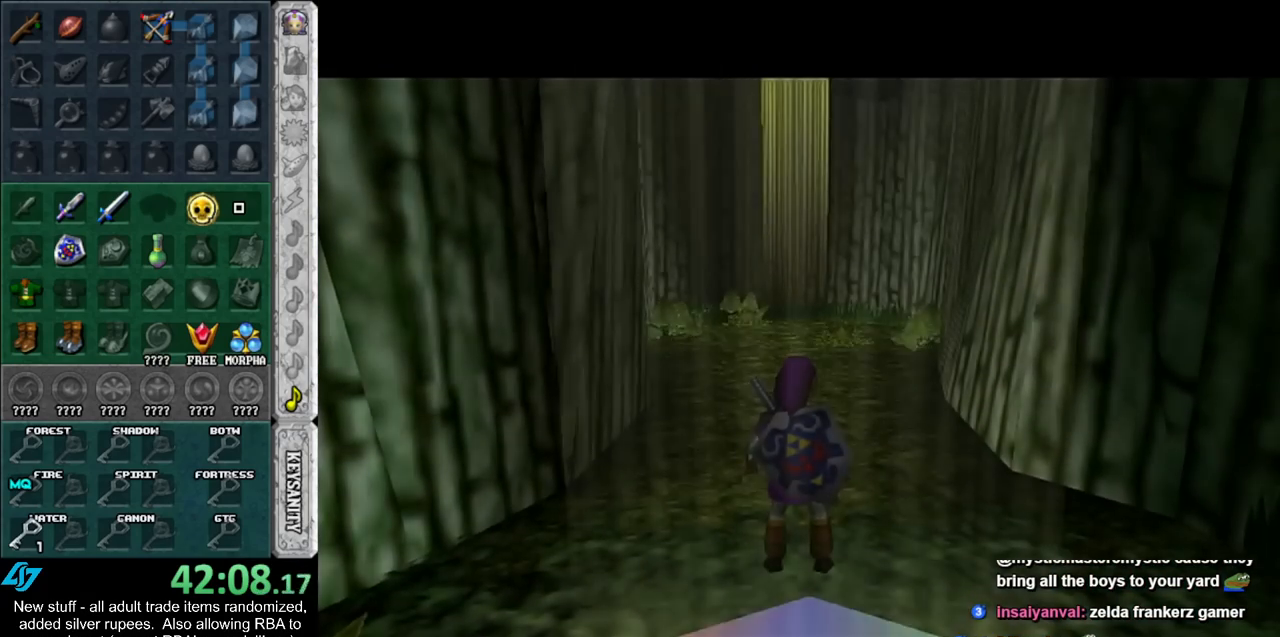
{"buttons": [], "left_stick": "up", "right_stick": "center", "events": []}
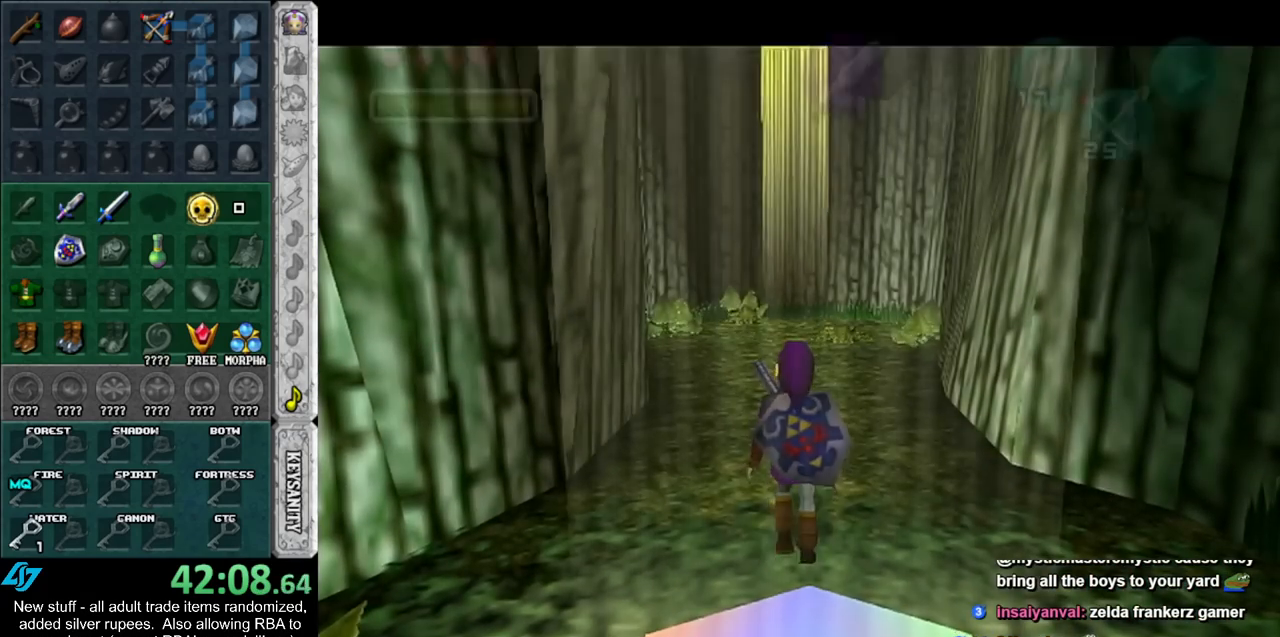
{"buttons": [], "left_stick": "up", "right_stick": "center", "events": [[17, "A", "down"], [233, "A", "up"]]}
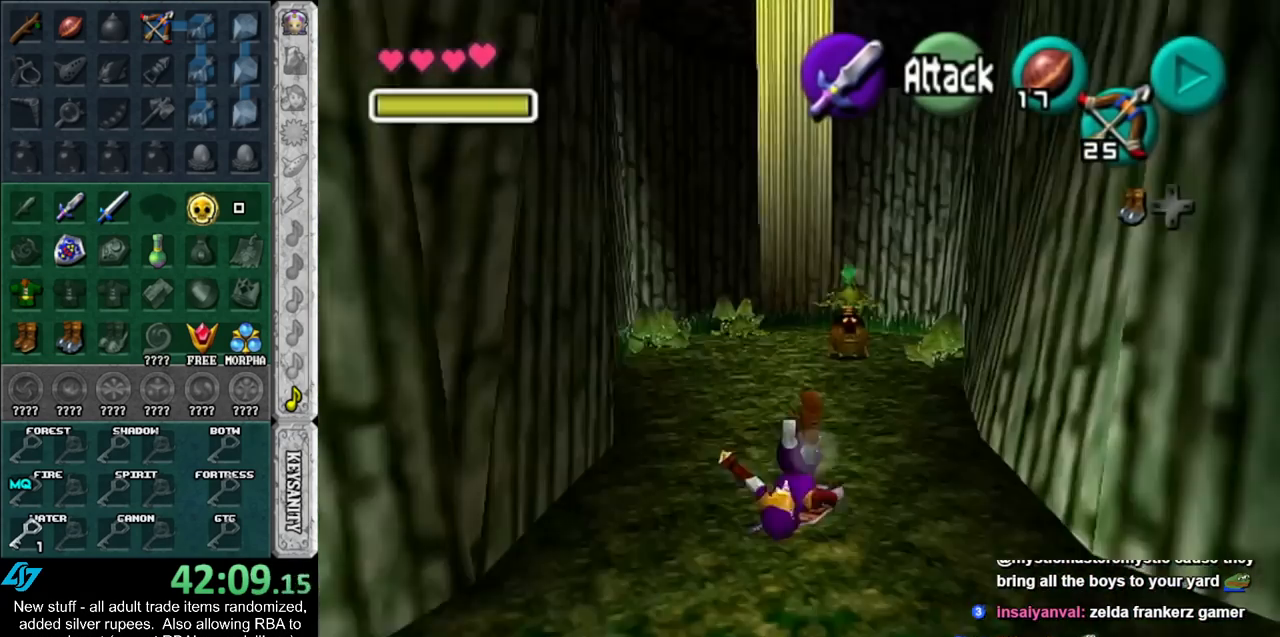
{"buttons": [], "left_stick": "up", "right_stick": "center", "events": []}
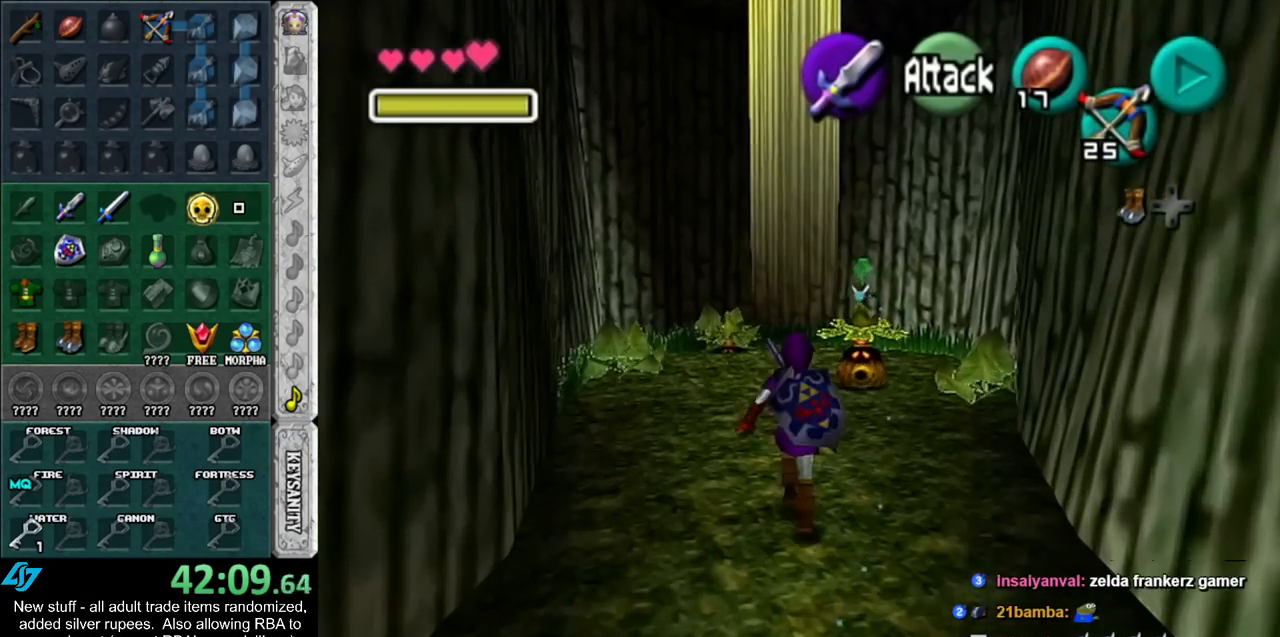
{"buttons": [], "left_stick": "center", "right_stick": "center", "events": [[183, "Y", "down"], [333, "Y", "up"], [333, "left_stick", "center"]]}